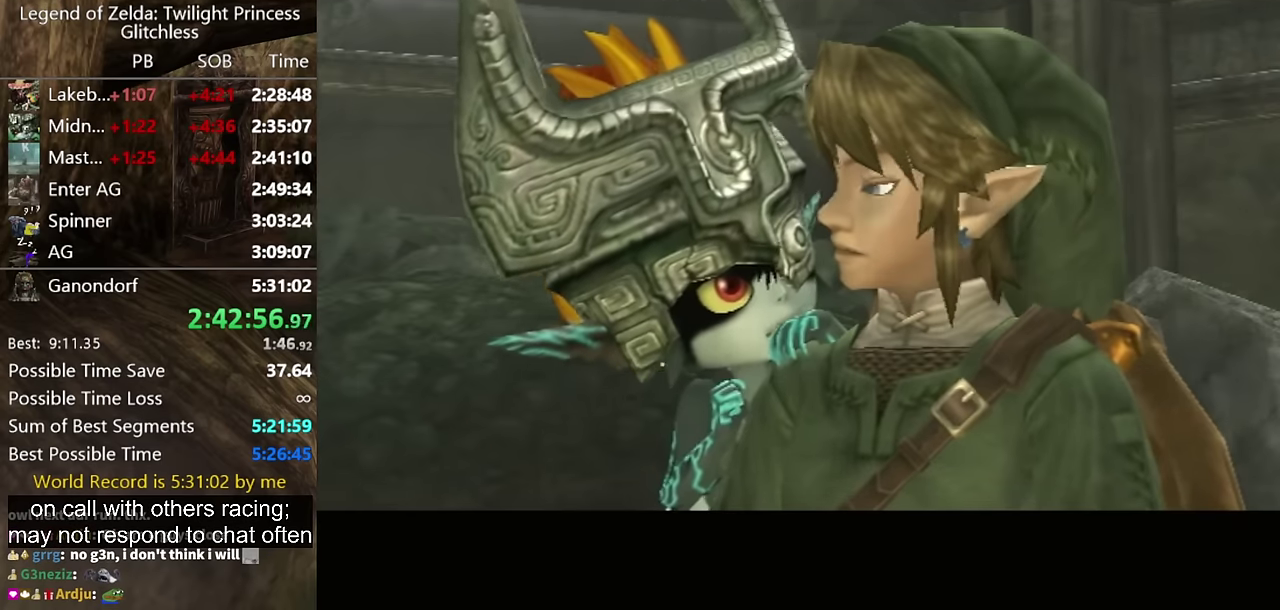
Gameplay with a controller (Nintendo layout); each line is a JSON object with the inputs held at the frame after it. "events" lists button and stick changes between this image and that frame as [ms after this image, input, new state], when the widget could be followed in between. Not read: L2 L3 R3.
{"buttons": [], "left_stick": "center", "right_stick": "center", "events": [[67, "B", "up"], [100, "A", "up"]]}
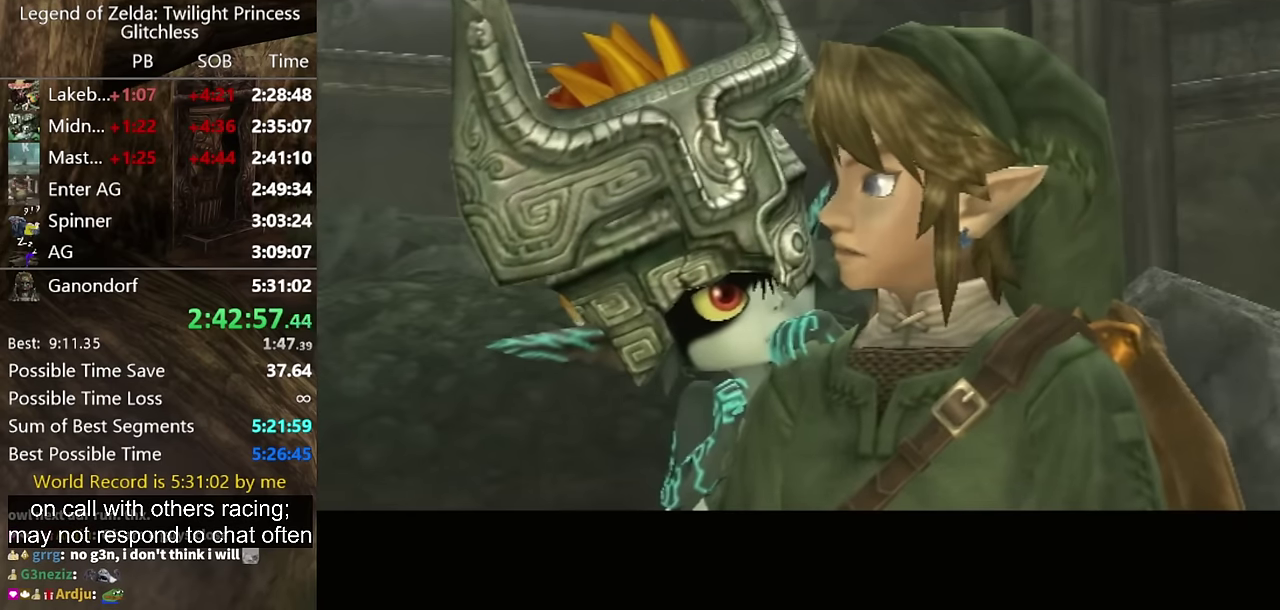
{"buttons": [], "left_stick": "center", "right_stick": "center", "events": []}
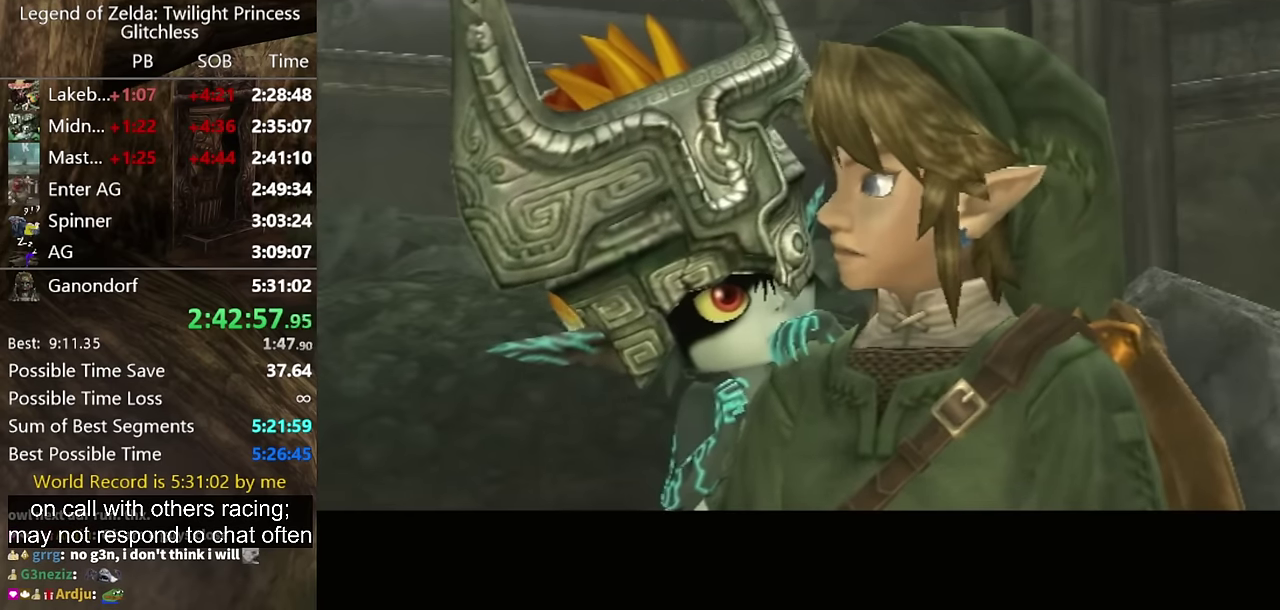
{"buttons": ["A"], "left_stick": "center", "right_stick": "center", "events": [[400, "A", "down"]]}
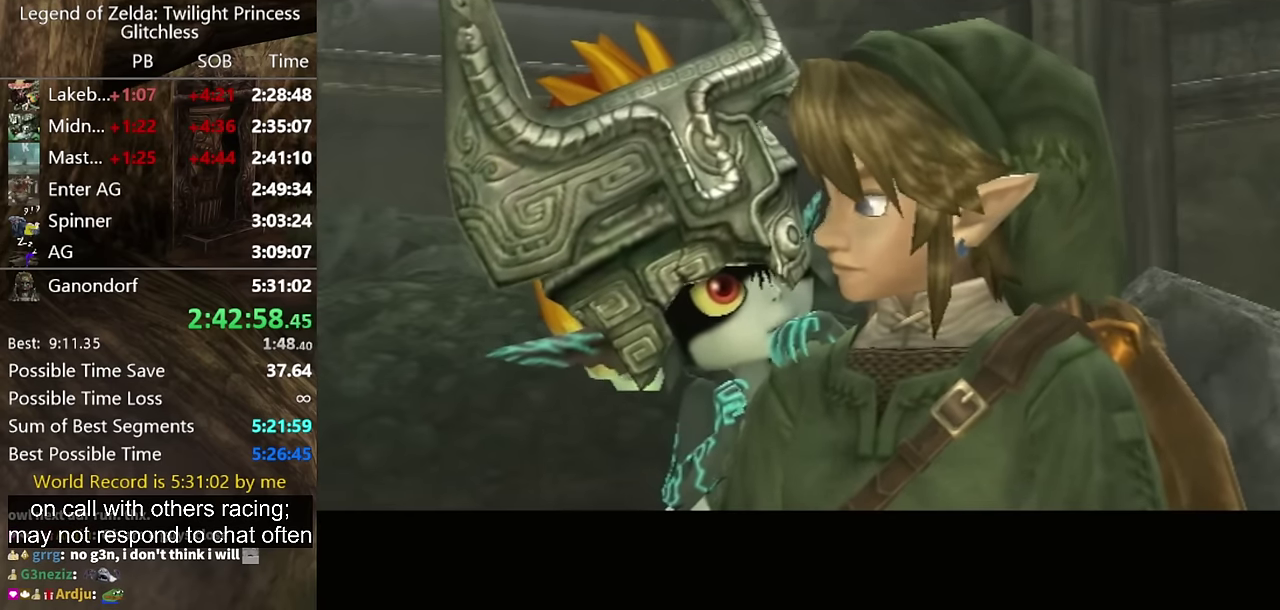
{"buttons": ["B"], "left_stick": "center", "right_stick": "center", "events": [[67, "A", "up"], [233, "A", "down"], [333, "A", "up"], [433, "A", "down"], [500, "A", "up"], [500, "B", "down"]]}
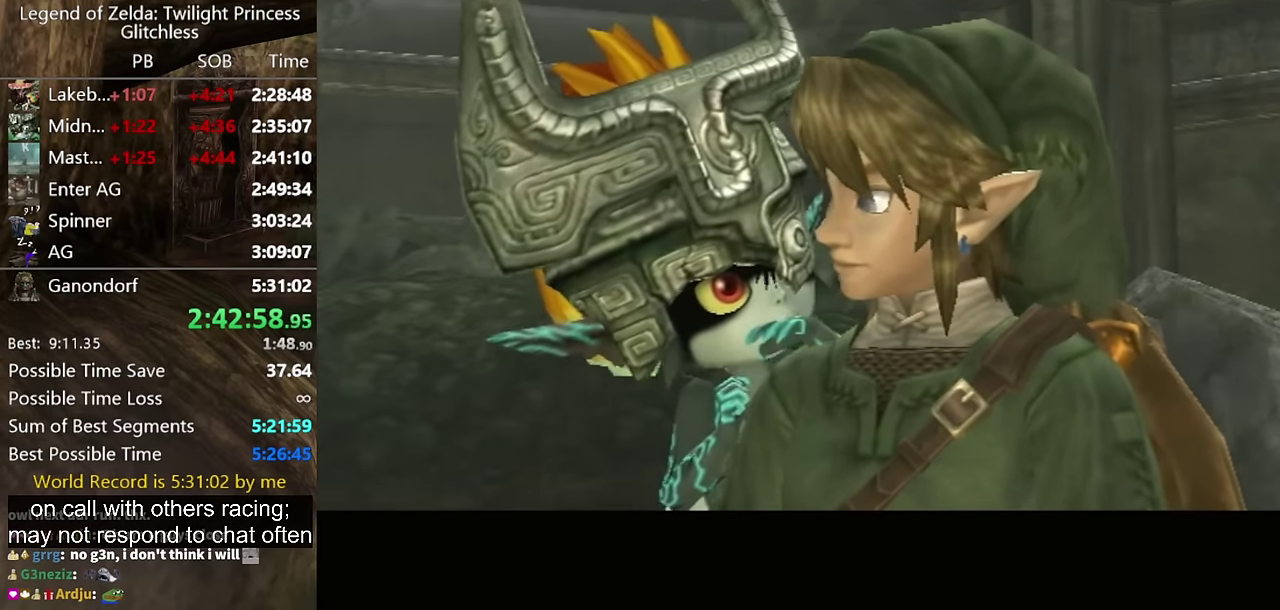
{"buttons": ["A"], "left_stick": "center", "right_stick": "center", "events": [[67, "B", "up"], [400, "B", "down"], [433, "A", "down"], [467, "B", "up"]]}
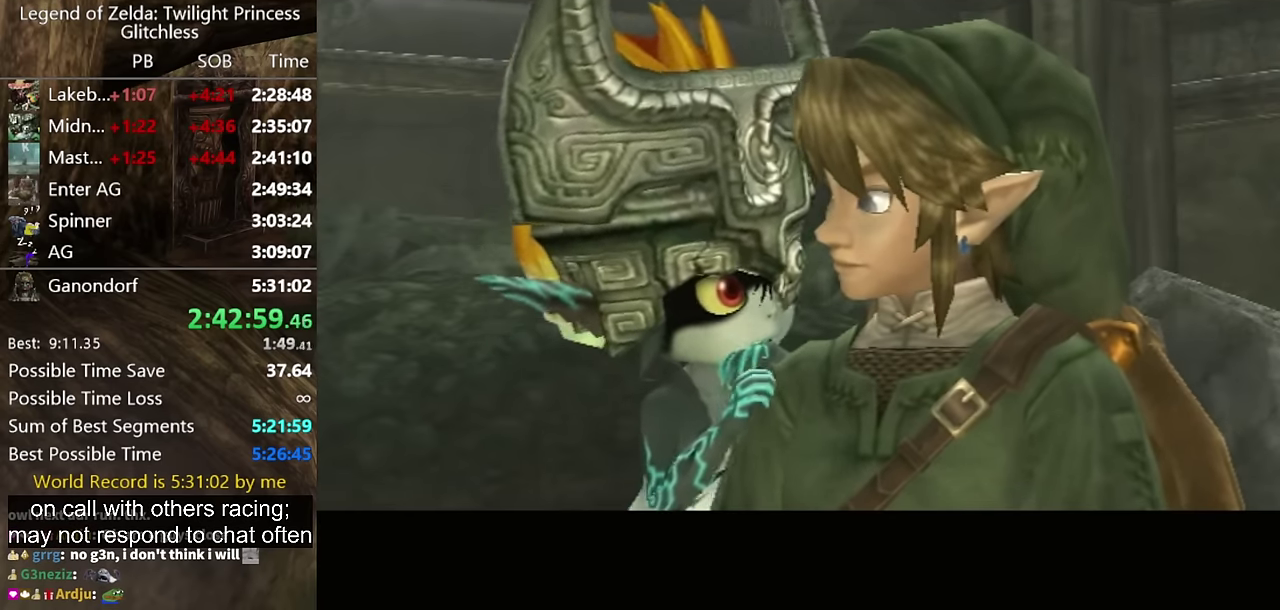
{"buttons": [], "left_stick": "center", "right_stick": "center", "events": [[33, "A", "up"]]}